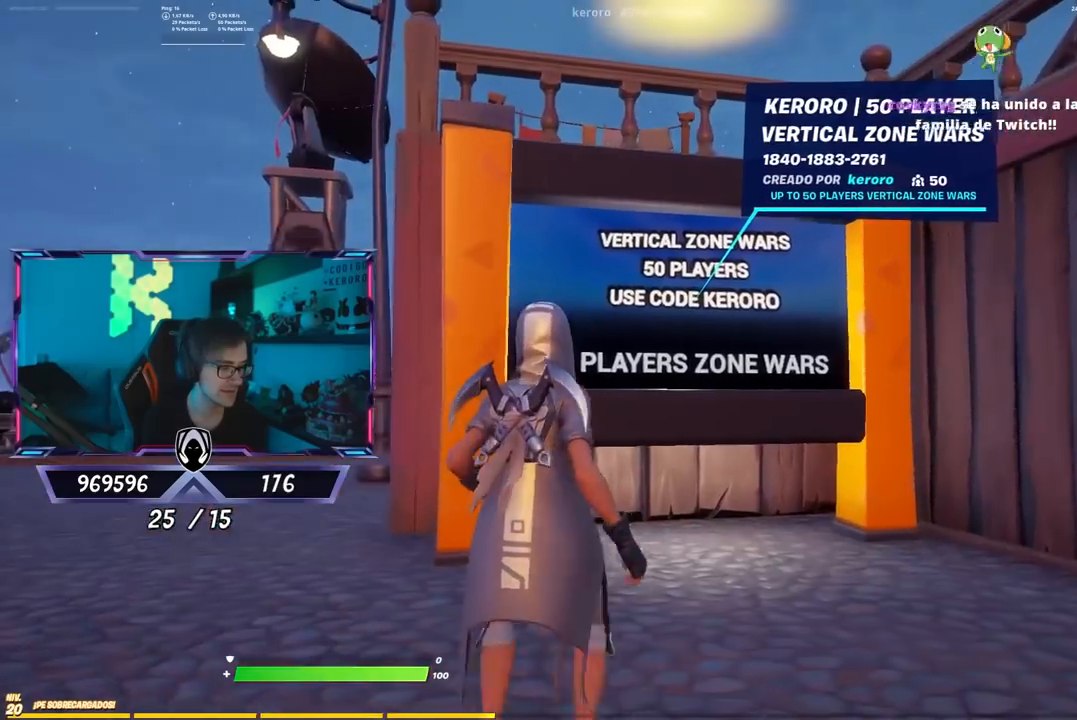
Gameplay with a controller (PlayStation layout); each line is a JSON object with the inputs held at the frame after it. "events" lists button and stick changes between this image and that frame as [ms after this image, input, new state], when the widget could be followed in between.
{"buttons": [], "left_stick": "down-right", "right_stick": "up-right", "events": [[200, "right_stick", "up"], [333, "right_stick", "down-left"], [433, "left_stick", "down-right"], [433, "right_stick", "down-right"], [500, "right_stick", "up-right"]]}
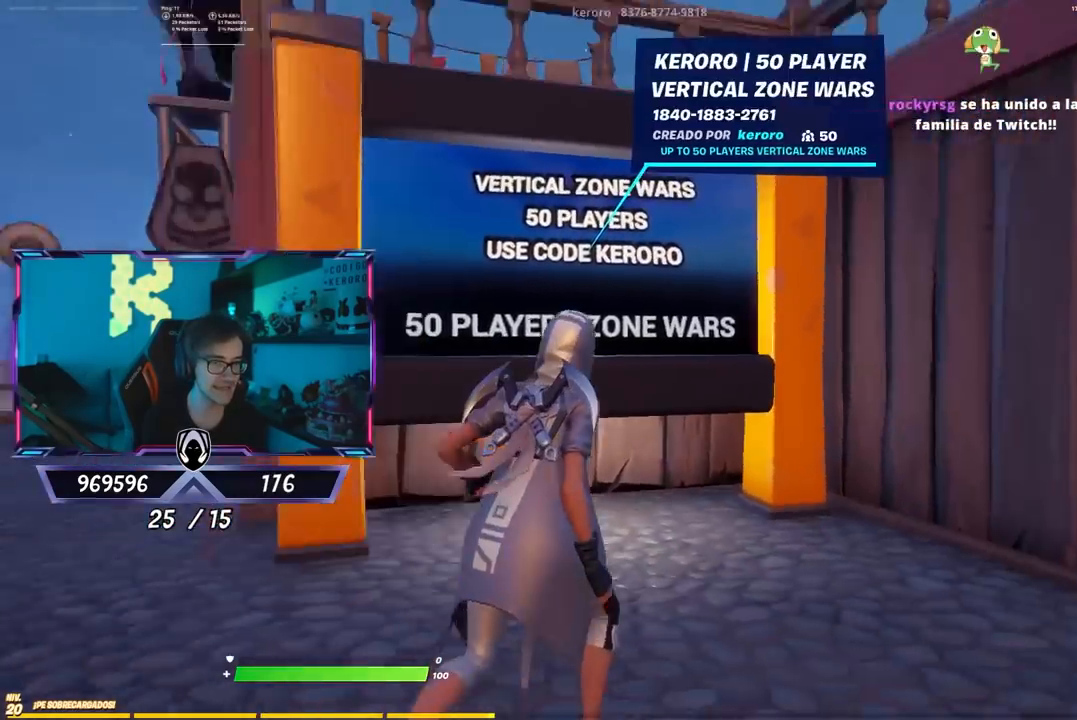
{"buttons": [], "left_stick": "left", "right_stick": "center", "events": [[67, "left_stick", "down-left"], [100, "right_stick", "up-left"], [217, "right_stick", "down"], [317, "right_stick", "right"], [383, "left_stick", "left"], [383, "right_stick", "up"], [450, "right_stick", "center"]]}
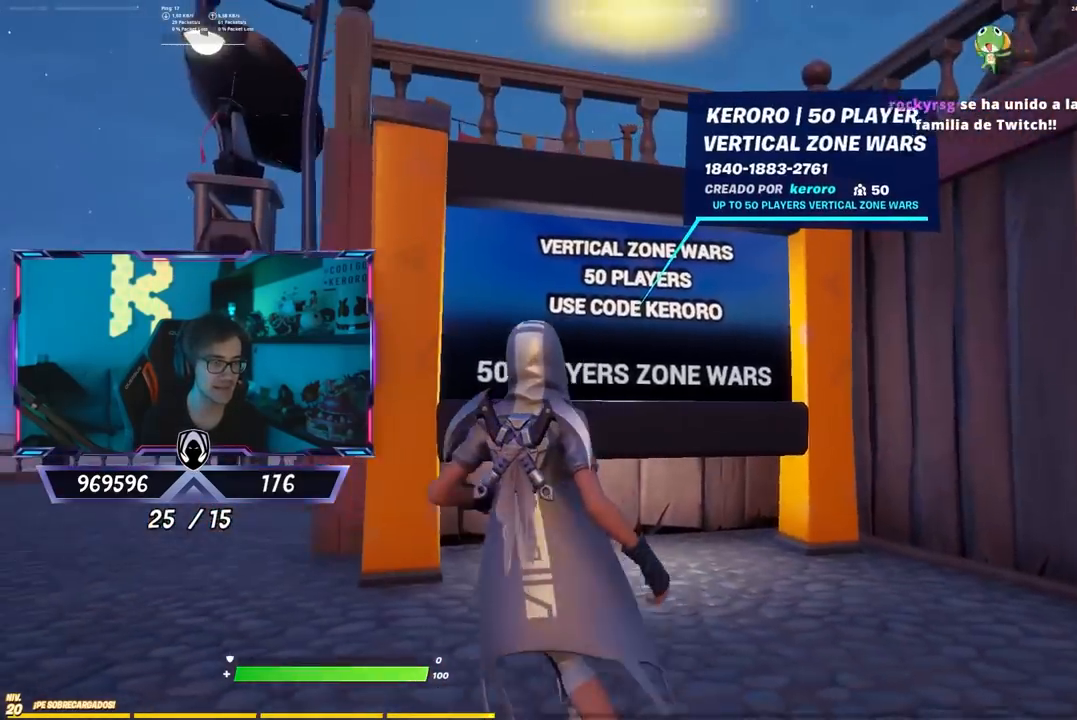
{"buttons": [], "left_stick": "up-left", "right_stick": "center", "events": [[250, "right_stick", "left"], [383, "left_stick", "up-left"], [383, "right_stick", "center"]]}
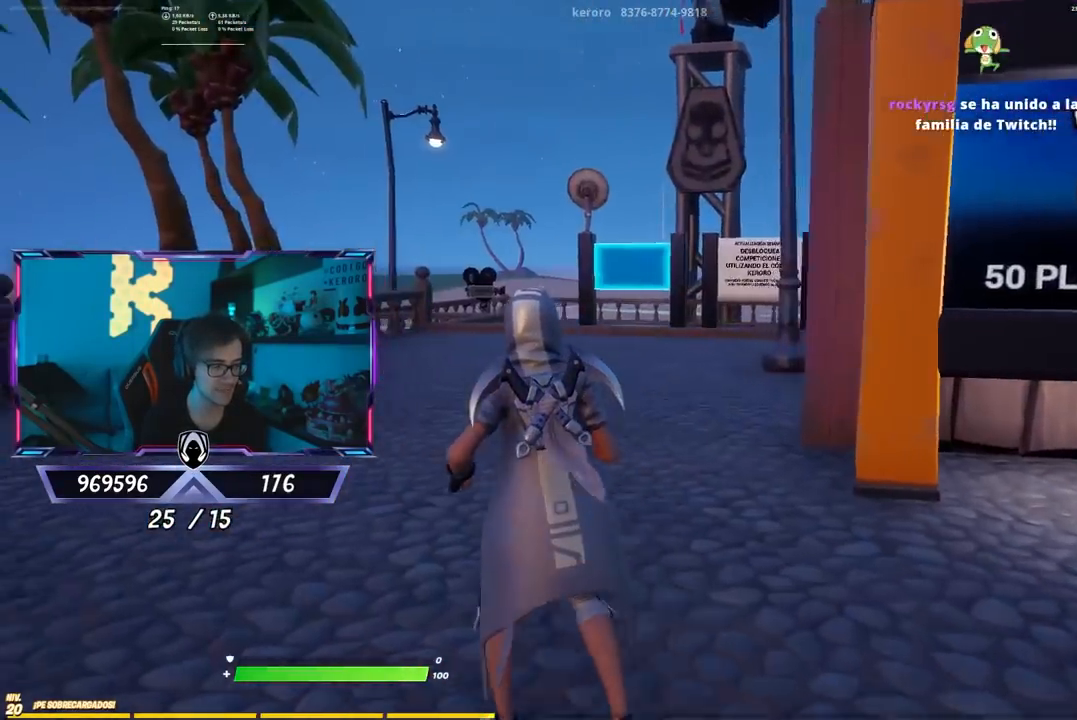
{"buttons": [], "left_stick": "up-left", "right_stick": "center", "events": [[17, "right_stick", "left"], [217, "right_stick", "center"]]}
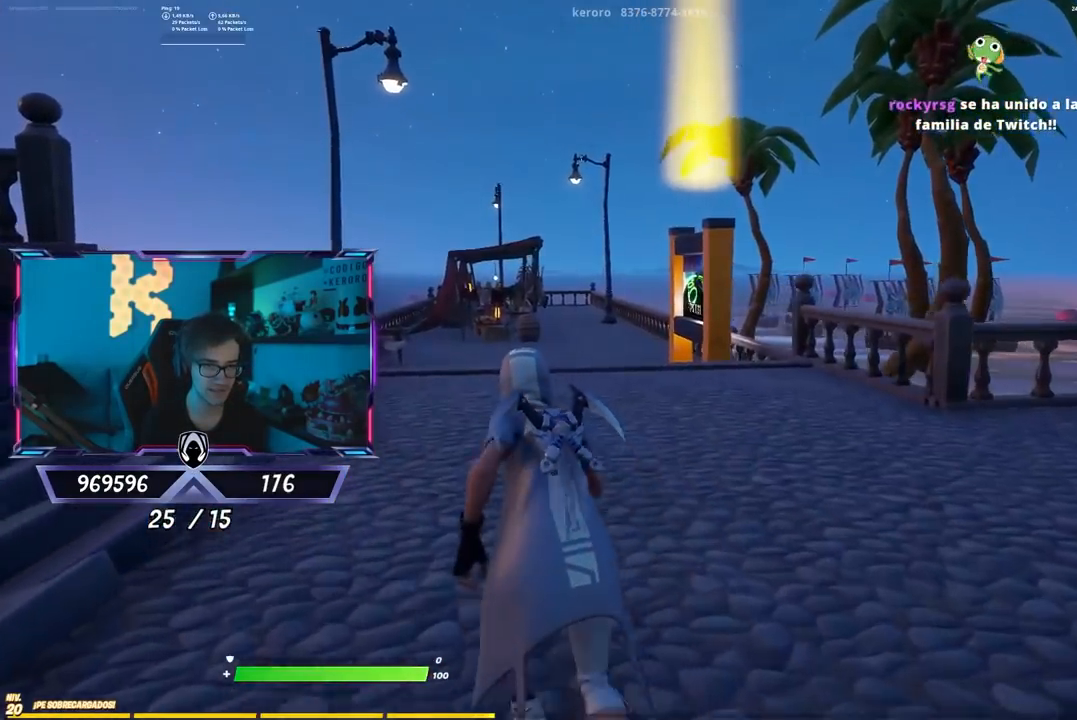
{"buttons": [], "left_stick": "up-left", "right_stick": "center", "events": [[83, "CROSS", "down"], [167, "CROSS", "up"], [300, "right_stick", "down-right"], [433, "right_stick", "center"]]}
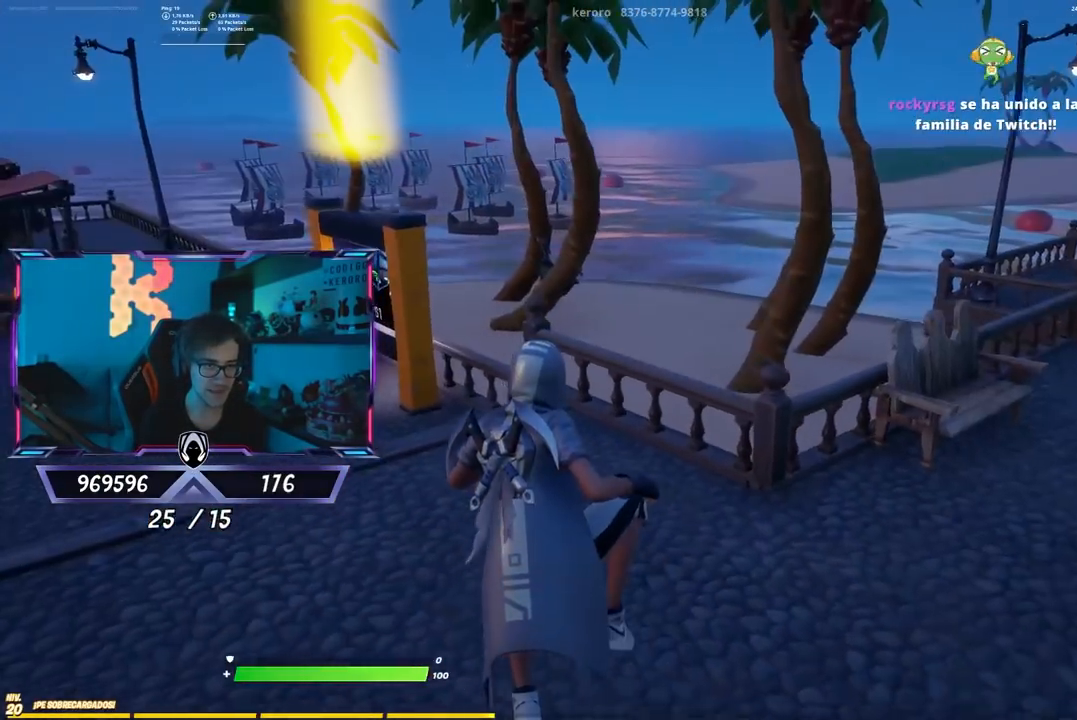
{"buttons": ["CROSS"], "left_stick": "up-left", "right_stick": "center", "events": [[500, "CROSS", "down"]]}
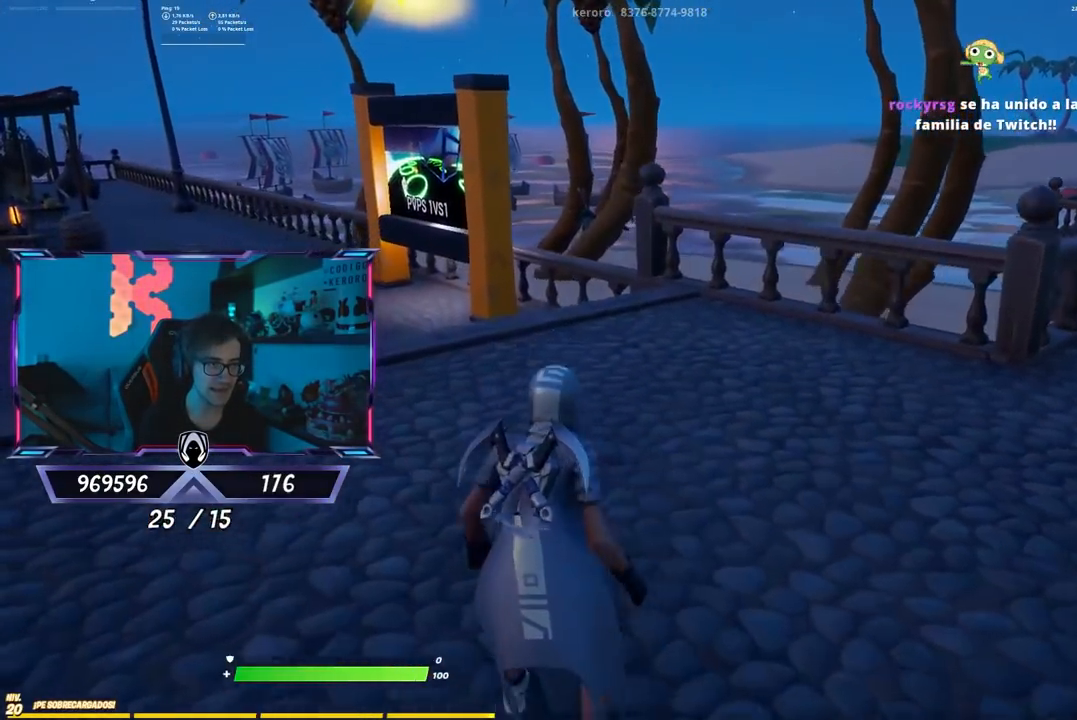
{"buttons": [], "left_stick": "up-left", "right_stick": "center", "events": [[133, "CROSS", "up"], [233, "right_stick", "left"], [333, "right_stick", "center"]]}
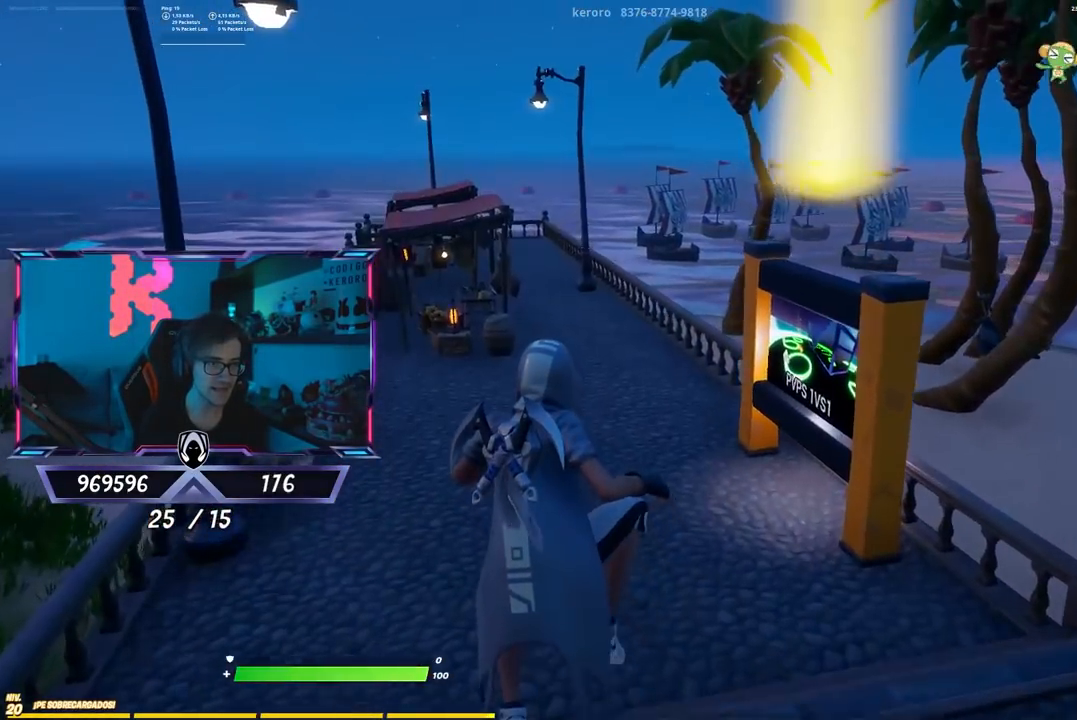
{"buttons": [], "left_stick": "up-left", "right_stick": "center", "events": [[67, "right_stick", "right"], [217, "right_stick", "center"]]}
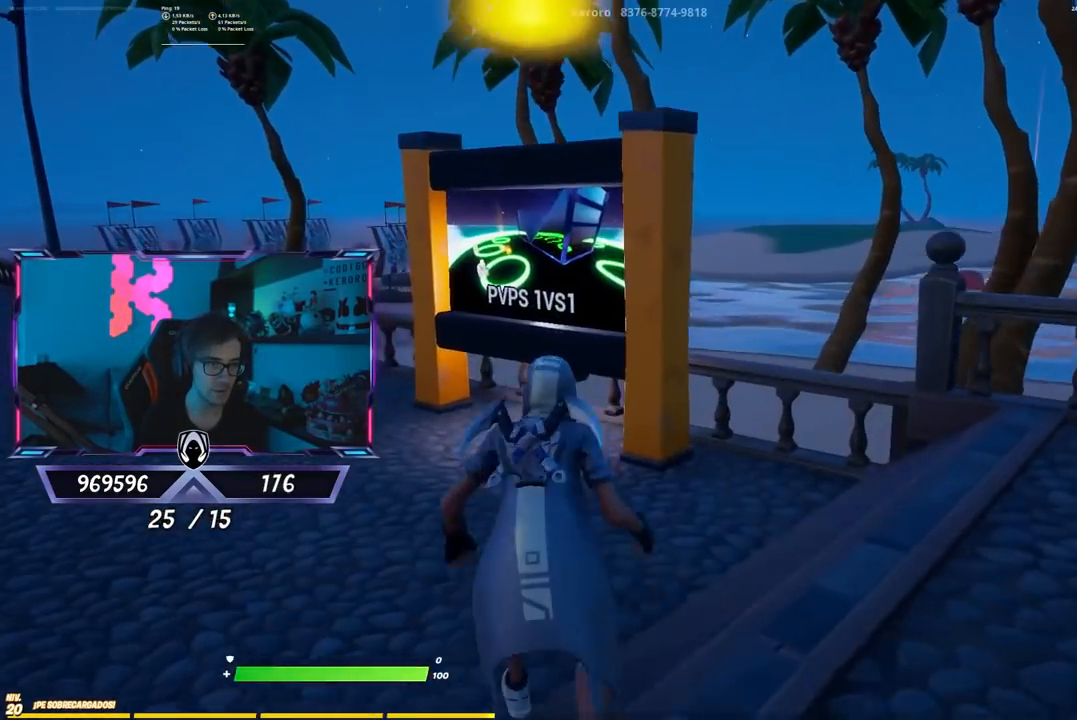
{"buttons": [], "left_stick": "up-left", "right_stick": "center", "events": [[317, "right_stick", "up-right"], [383, "right_stick", "center"]]}
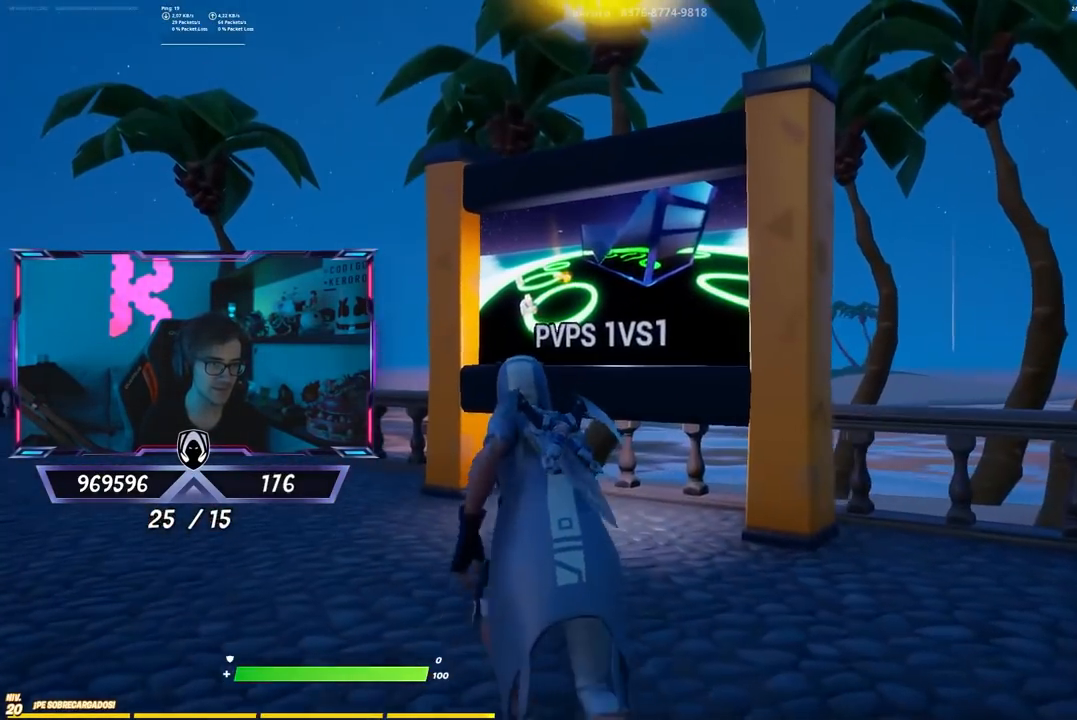
{"buttons": [], "left_stick": "up-right", "right_stick": "left", "events": [[17, "left_stick", "center"], [417, "left_stick", "up-right"], [417, "right_stick", "left"]]}
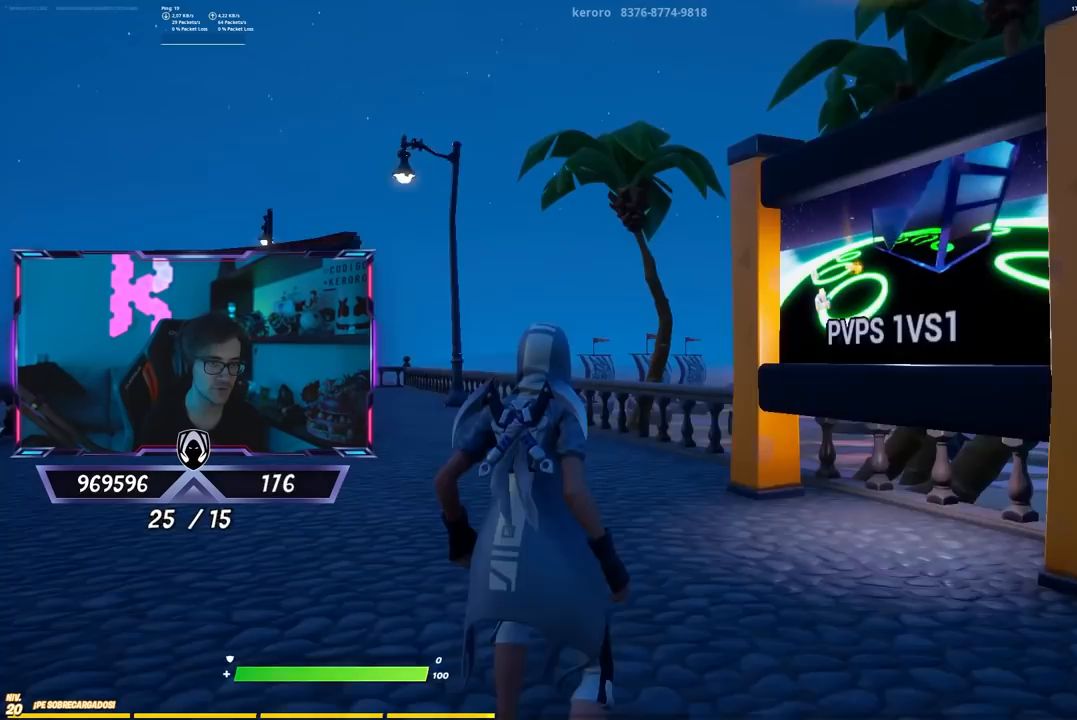
{"buttons": [], "left_stick": "center", "right_stick": "down-right", "events": [[67, "right_stick", "center"], [200, "left_stick", "center"], [433, "right_stick", "down-right"]]}
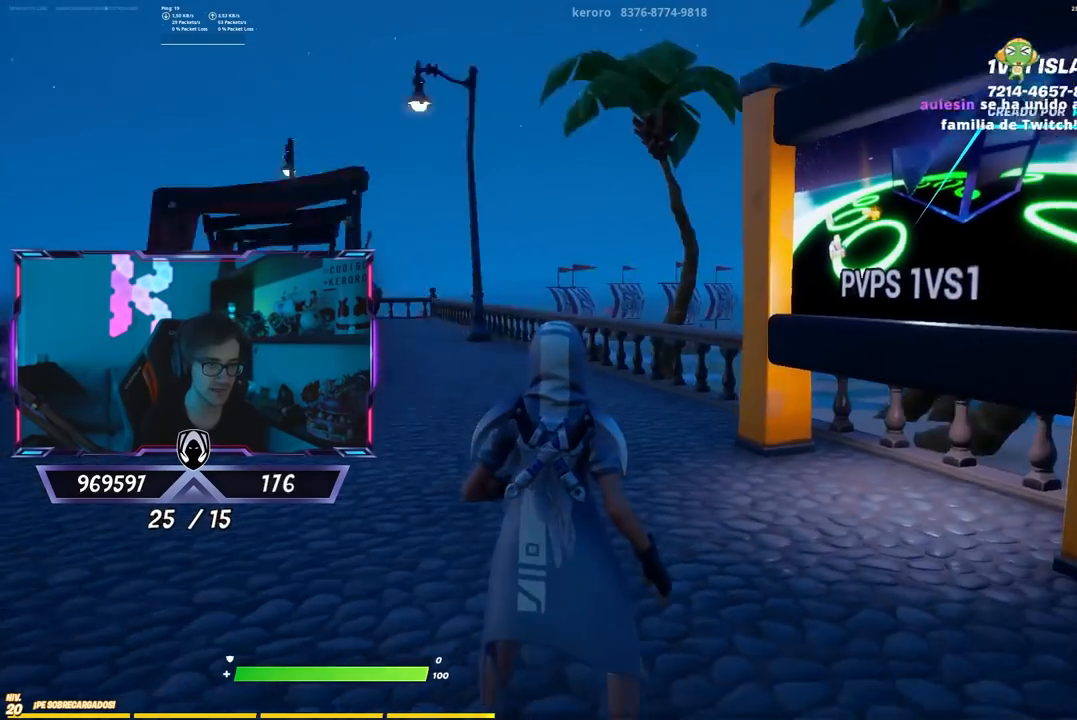
{"buttons": [], "left_stick": "up-left", "right_stick": "center", "events": [[67, "left_stick", "up-left"], [167, "right_stick", "center"]]}
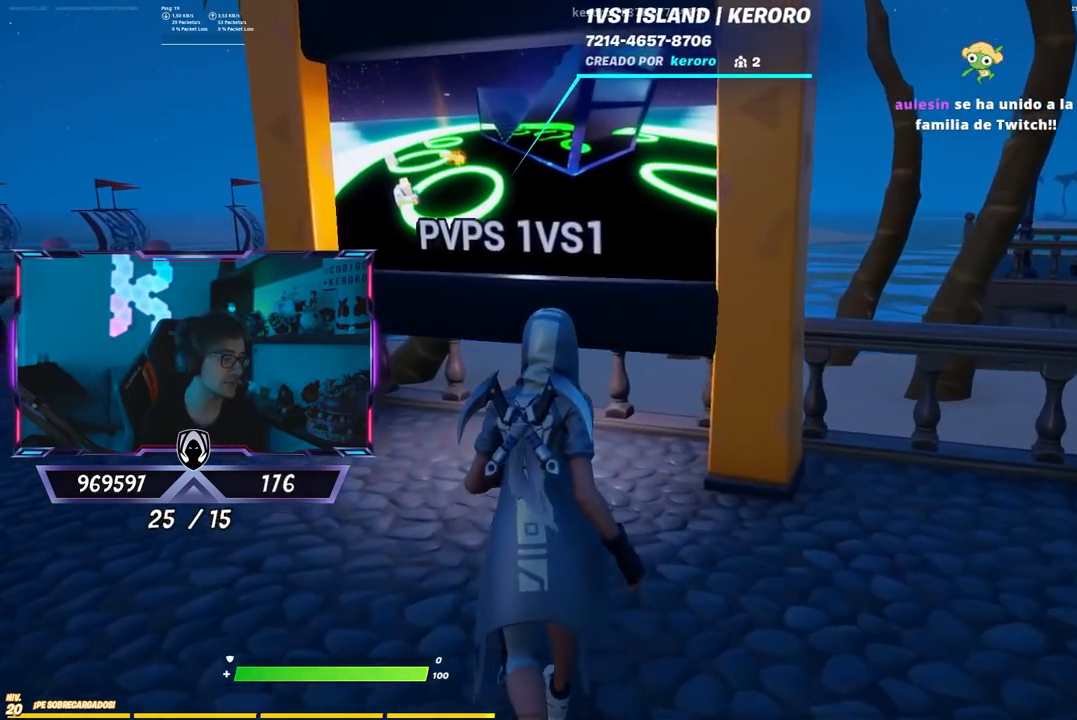
{"buttons": [], "left_stick": "up-left", "right_stick": "center", "events": [[133, "left_stick", "left"], [400, "left_stick", "up-left"]]}
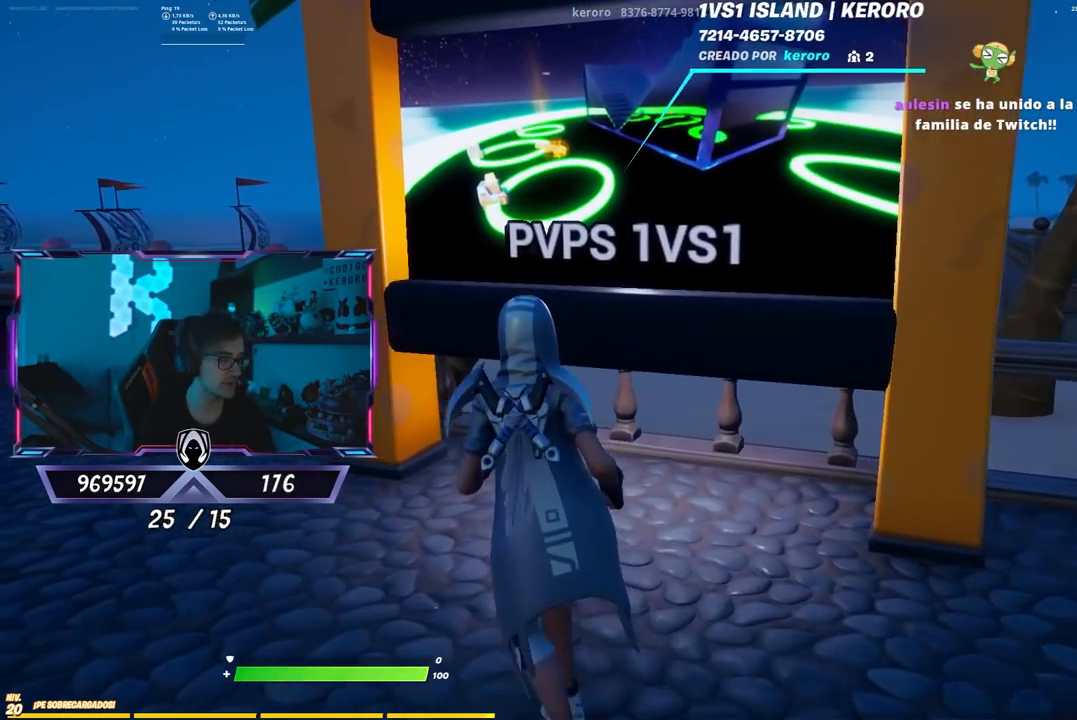
{"buttons": [], "left_stick": "center", "right_stick": "center", "events": [[217, "left_stick", "center"]]}
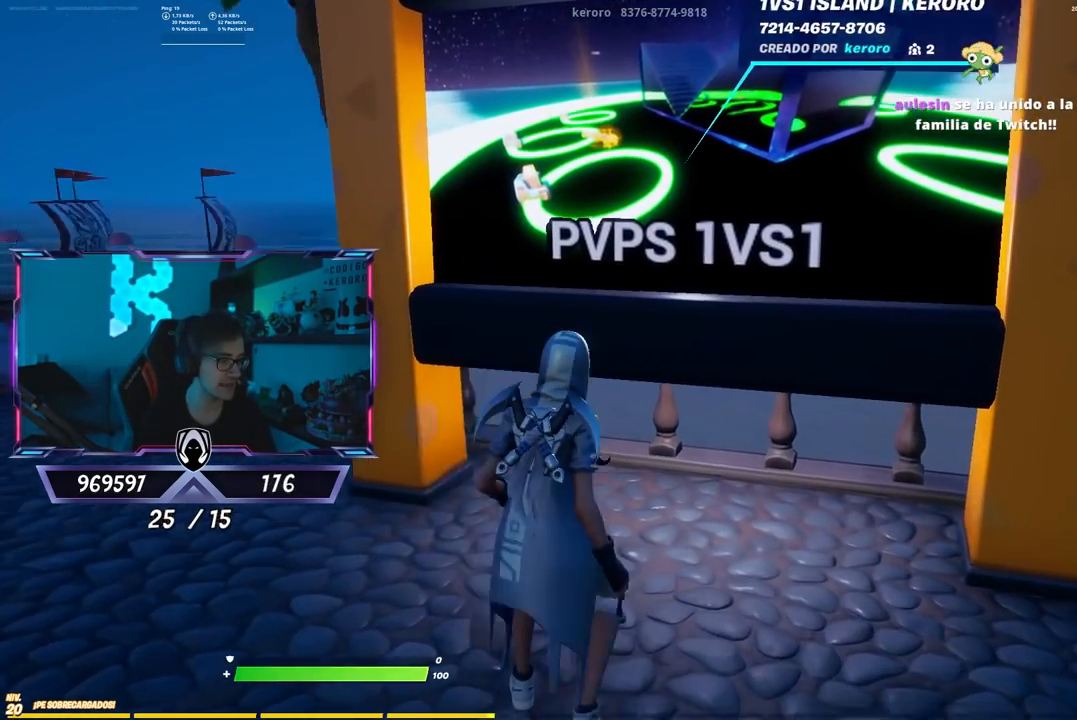
{"buttons": [], "left_stick": "up-right", "right_stick": "center", "events": [[17, "left_stick", "right"], [17, "right_stick", "right"], [83, "right_stick", "up-right"], [217, "right_stick", "right"], [483, "left_stick", "up-right"], [483, "right_stick", "center"]]}
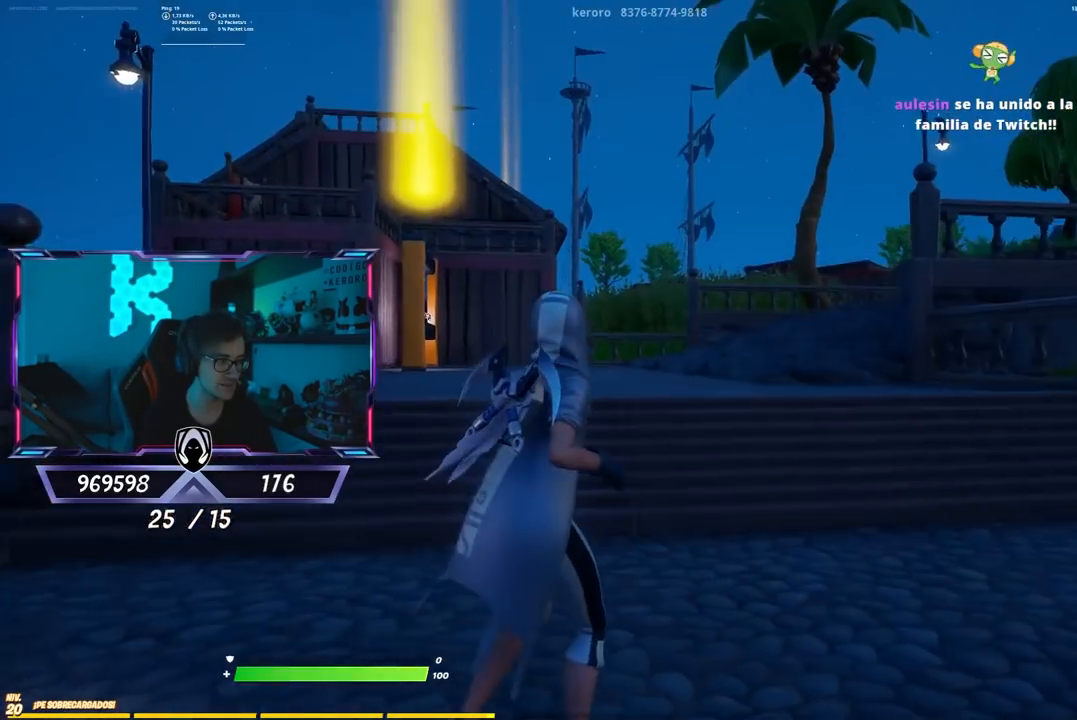
{"buttons": [], "left_stick": "up", "right_stick": "center", "events": [[50, "CROSS", "down"], [150, "CROSS", "up"], [283, "right_stick", "down-right"], [417, "left_stick", "up"], [417, "right_stick", "center"]]}
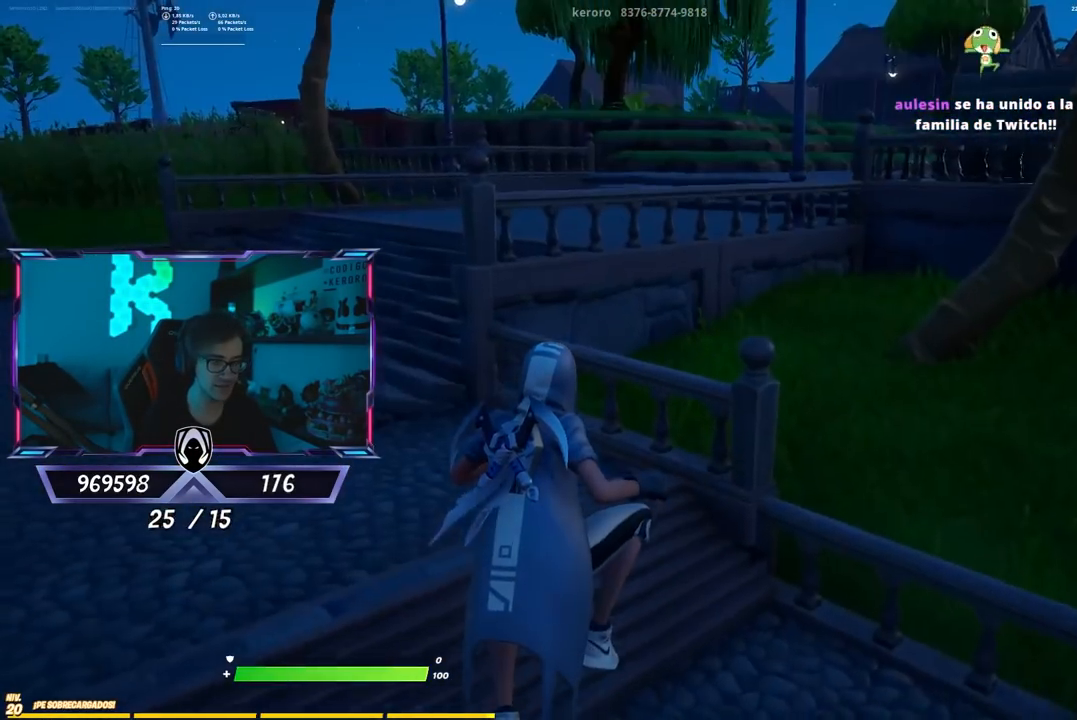
{"buttons": [], "left_stick": "up-left", "right_stick": "center", "events": [[200, "left_stick", "up-left"], [333, "right_stick", "left"], [400, "right_stick", "center"]]}
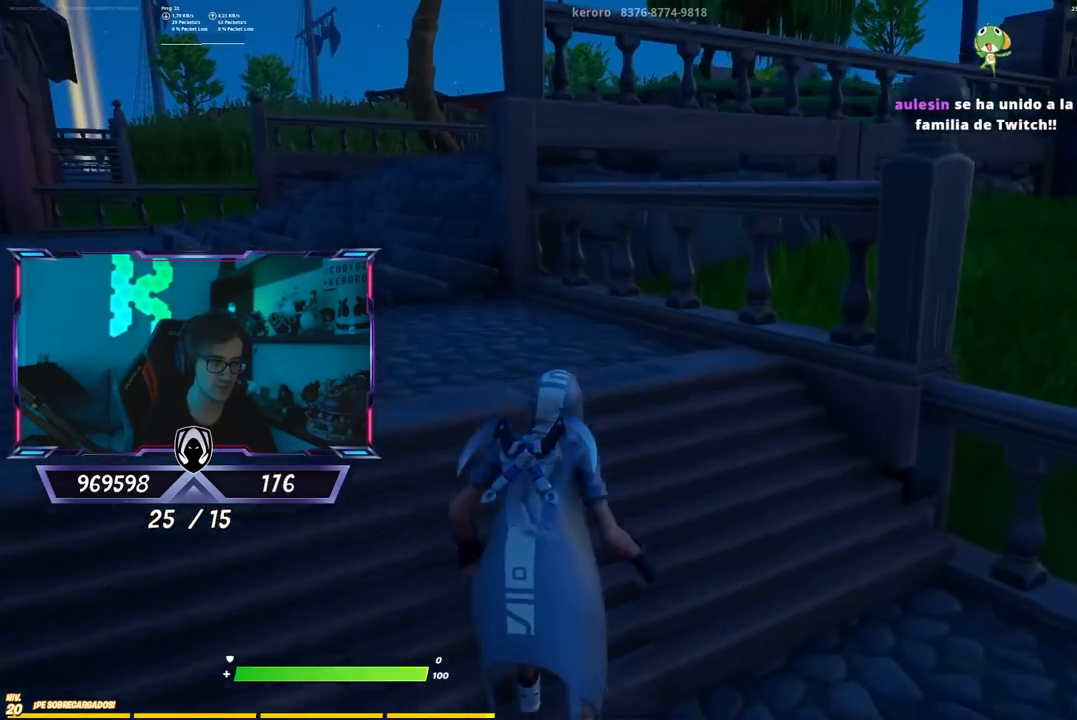
{"buttons": [], "left_stick": "down", "right_stick": "center", "events": [[67, "left_stick", "up"], [233, "CROSS", "down"], [367, "CROSS", "up"], [367, "left_stick", "right"], [433, "left_stick", "down"]]}
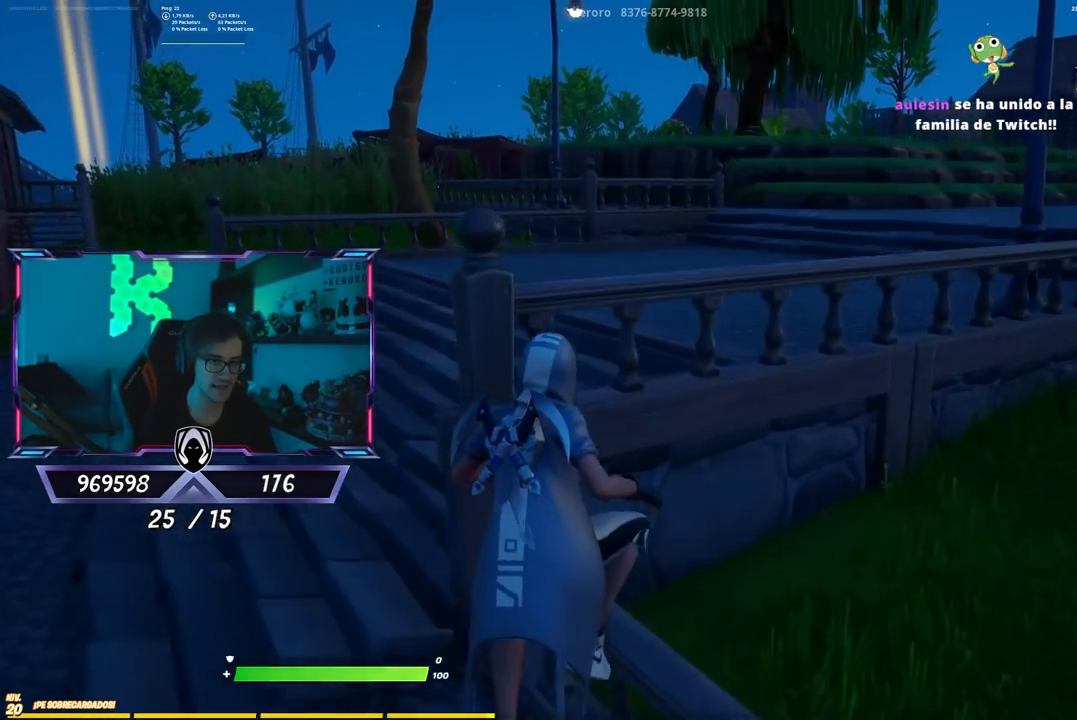
{"buttons": [], "left_stick": "up", "right_stick": "center", "events": [[100, "right_stick", "down"], [217, "right_stick", "center"], [400, "left_stick", "center"], [483, "left_stick", "up"]]}
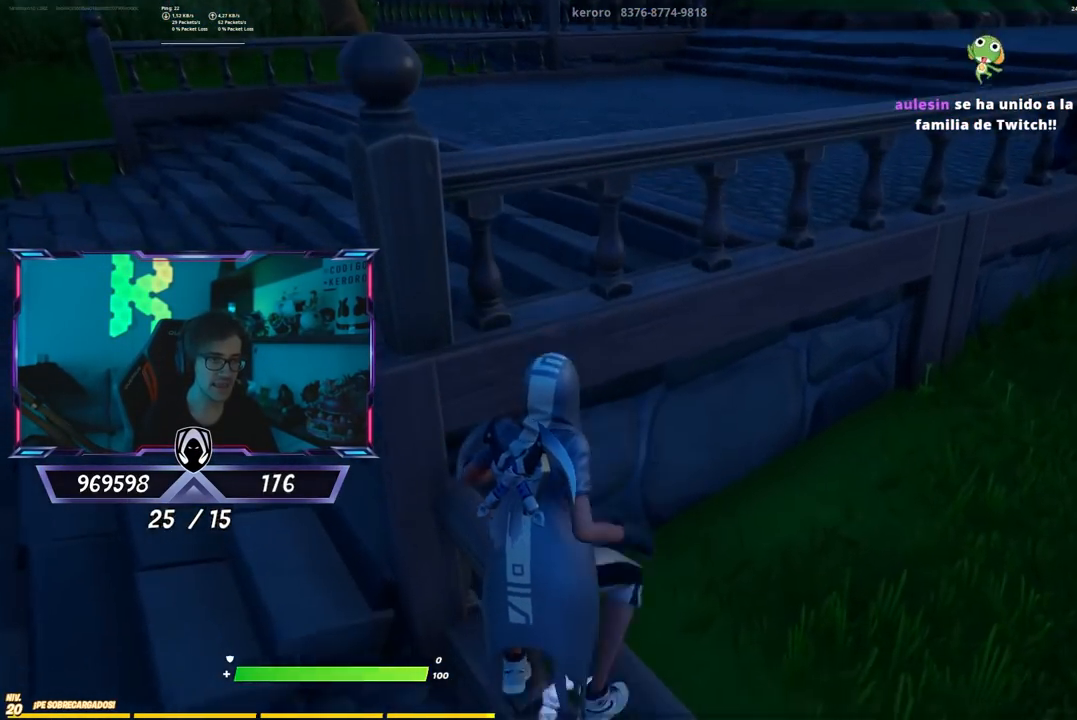
{"buttons": [], "left_stick": "down", "right_stick": "center", "events": [[83, "CROSS", "down"], [250, "CROSS", "up"], [283, "left_stick", "right"], [383, "left_stick", "down"]]}
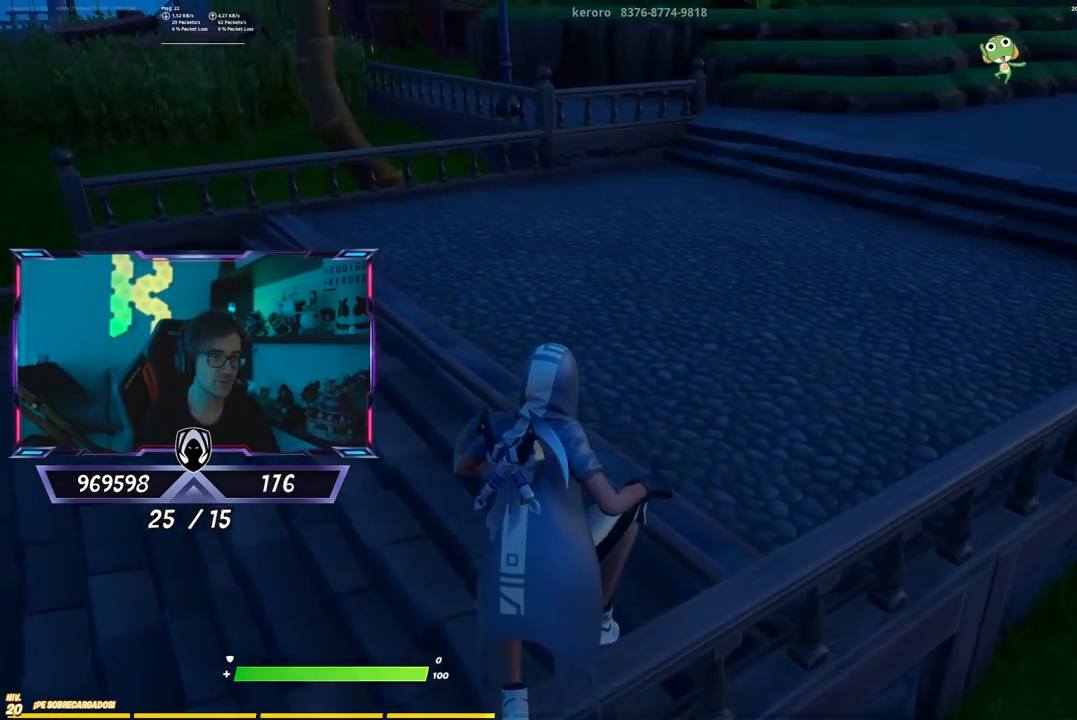
{"buttons": ["CROSS"], "left_stick": "up", "right_stick": "center", "events": [[117, "left_stick", "center"], [183, "right_stick", "up-right"], [350, "right_stick", "center"], [450, "CROSS", "down"], [483, "left_stick", "up"]]}
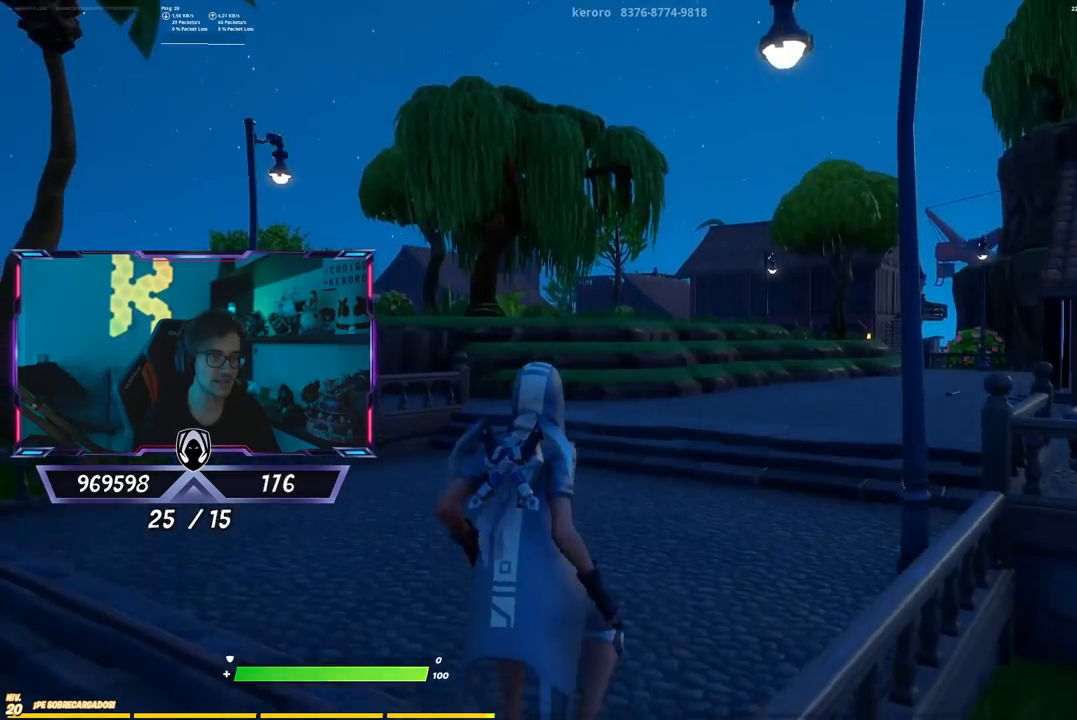
{"buttons": [], "left_stick": "up", "right_stick": "left", "events": [[50, "CROSS", "up"], [83, "right_stick", "down-left"], [133, "right_stick", "left"]]}
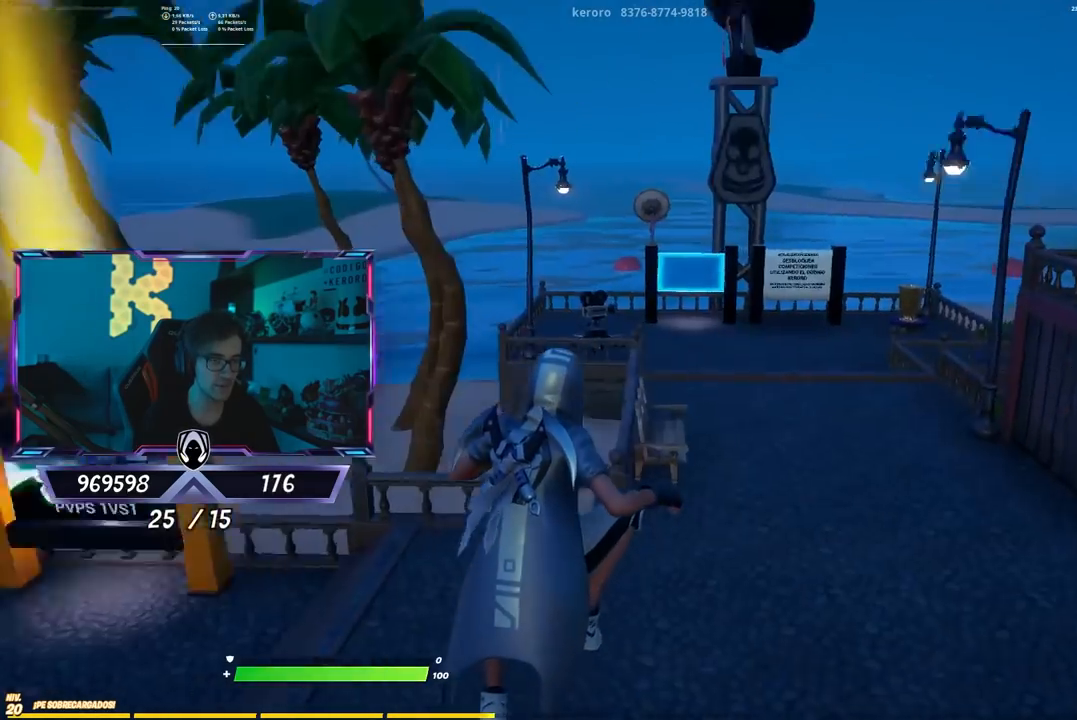
{"buttons": [], "left_stick": "up", "right_stick": "center", "events": [[33, "right_stick", "center"], [200, "right_stick", "left"], [300, "right_stick", "center"], [400, "right_stick", "up-left"], [500, "right_stick", "center"]]}
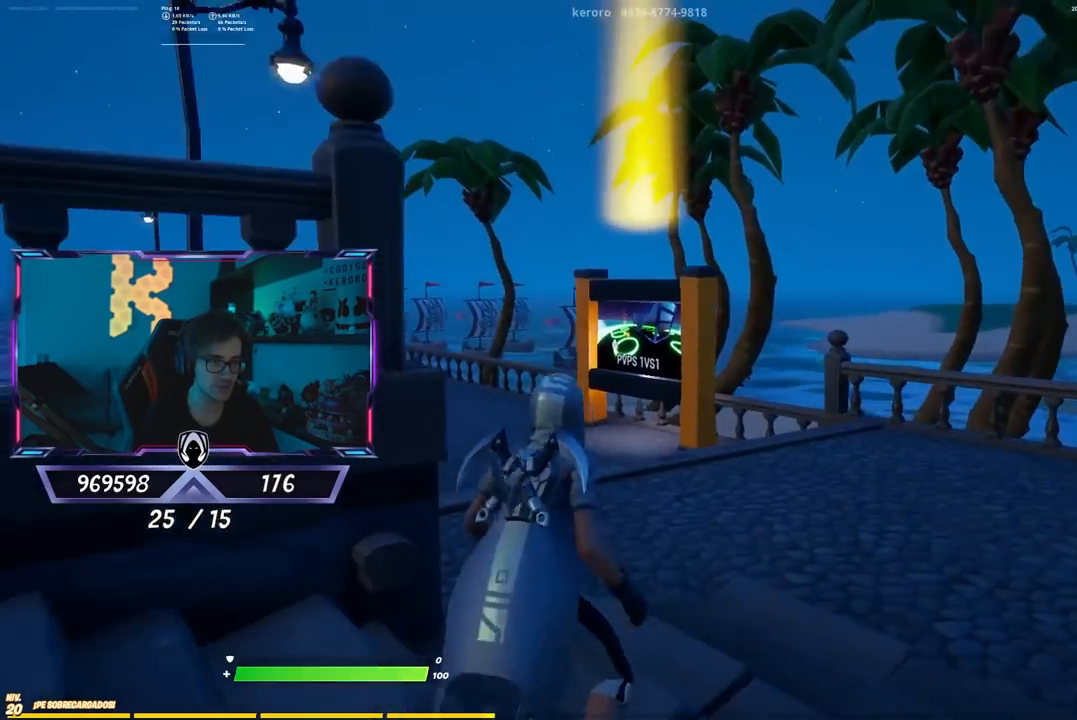
{"buttons": [], "left_stick": "up", "right_stick": "center", "events": [[100, "CROSS", "down"], [200, "CROSS", "up"], [333, "right_stick", "down"], [467, "right_stick", "center"]]}
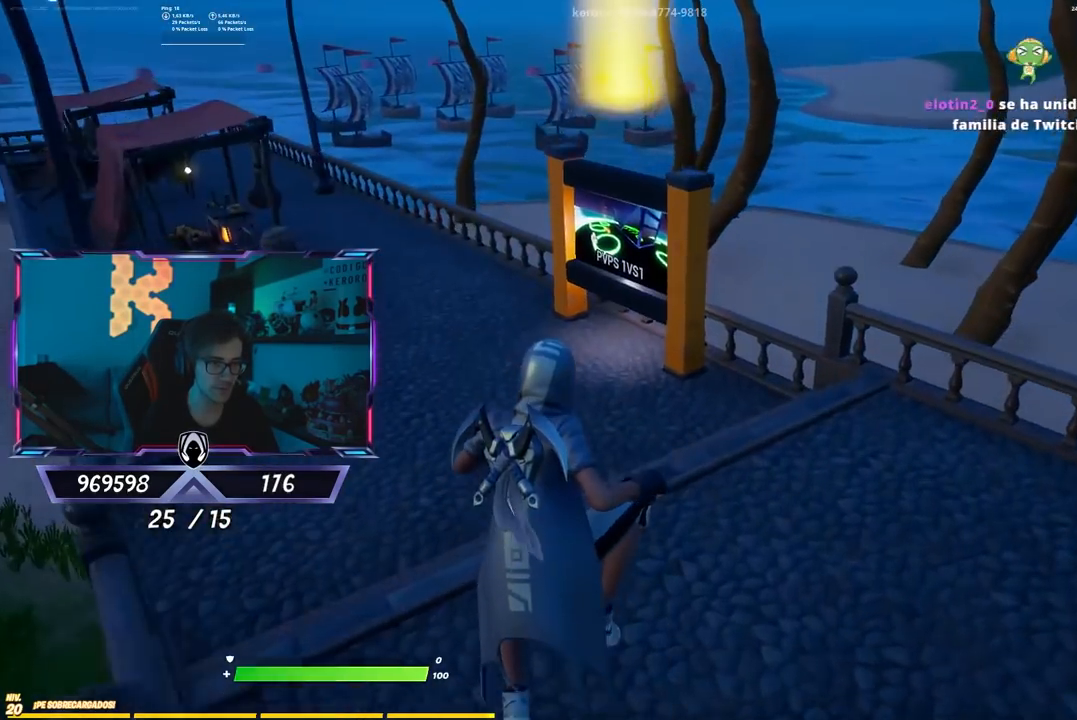
{"buttons": [], "left_stick": "center", "right_stick": "right", "events": [[50, "left_stick", "up-left"], [200, "right_stick", "up"], [300, "right_stick", "center"], [417, "left_stick", "center"], [450, "right_stick", "right"]]}
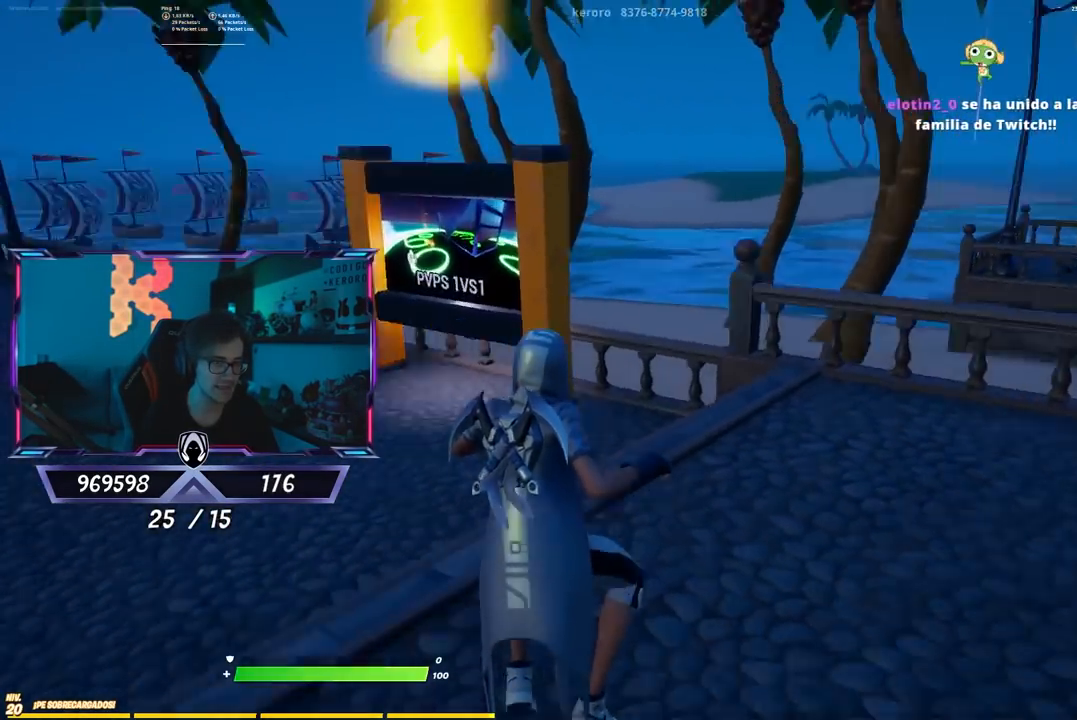
{"buttons": [], "left_stick": "up-right", "right_stick": "center", "events": [[117, "right_stick", "up-right"], [150, "left_stick", "up-right"], [217, "right_stick", "center"], [283, "CROSS", "down"], [383, "CROSS", "up"]]}
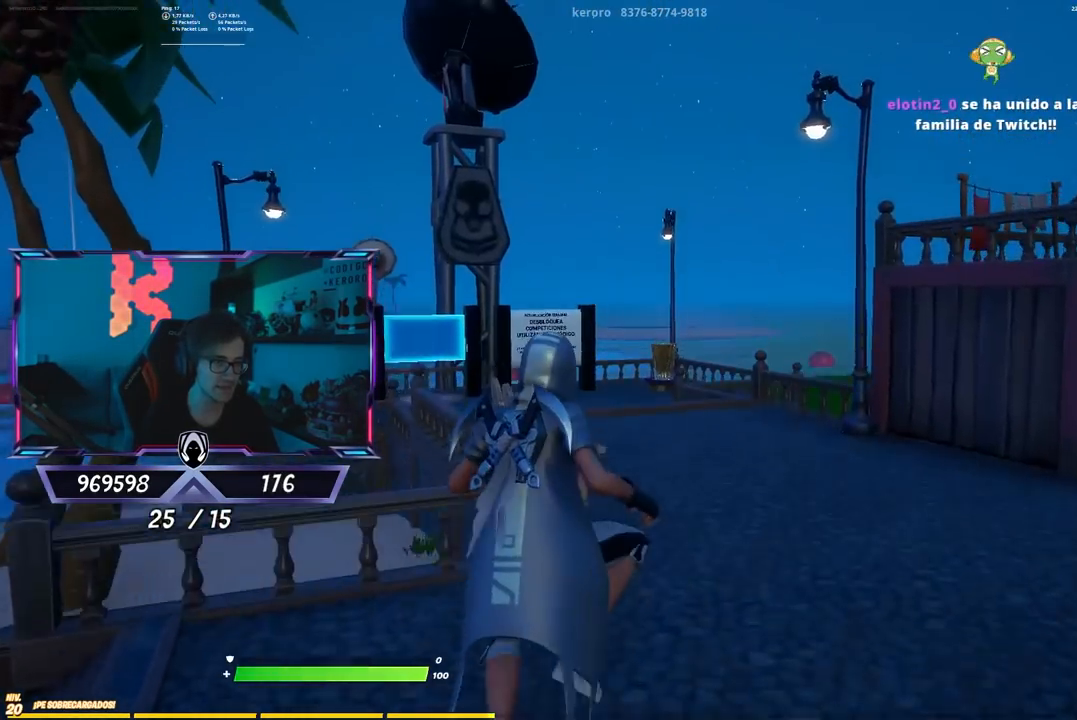
{"buttons": [], "left_stick": "up-right", "right_stick": "center", "events": []}
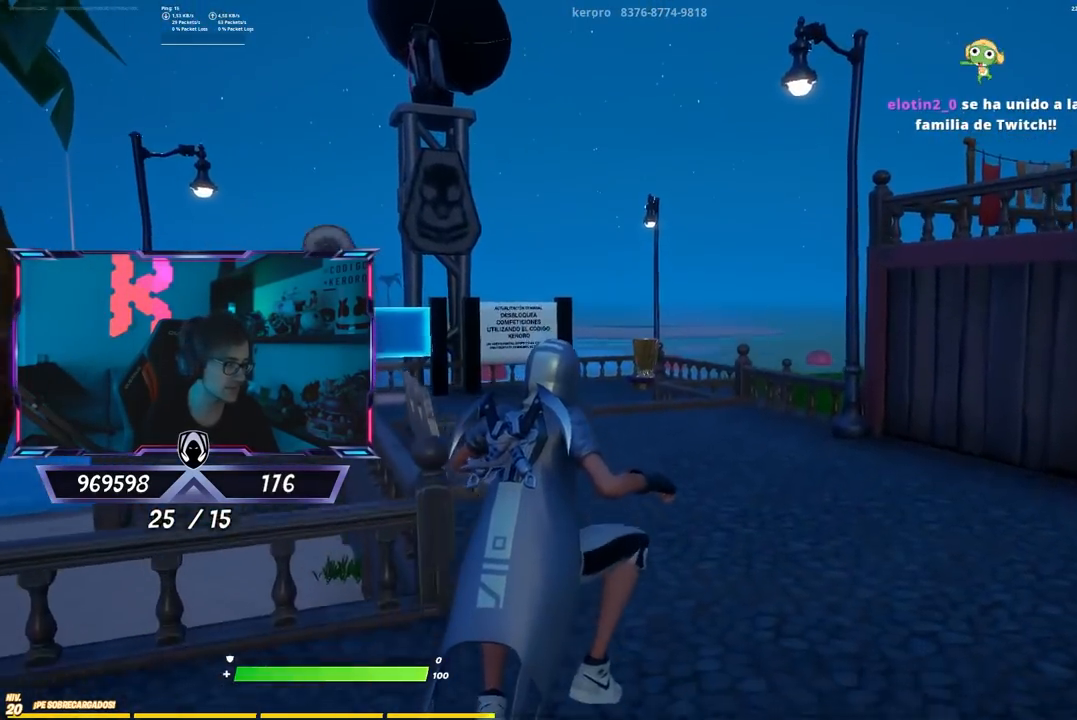
{"buttons": [], "left_stick": "up-right", "right_stick": "center", "events": [[117, "right_stick", "right"], [283, "right_stick", "center"], [400, "CROSS", "down"], [500, "CROSS", "up"]]}
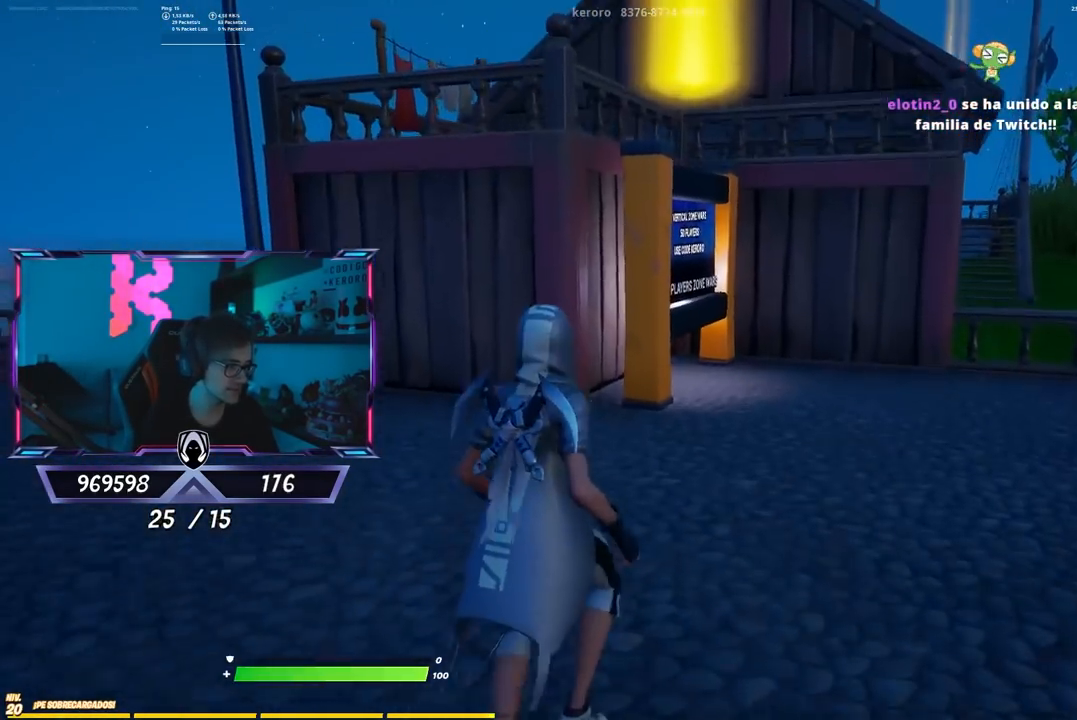
{"buttons": [], "left_stick": "up-left", "right_stick": "center", "events": [[33, "left_stick", "up-left"], [100, "right_stick", "down-left"], [167, "right_stick", "left"], [267, "right_stick", "center"]]}
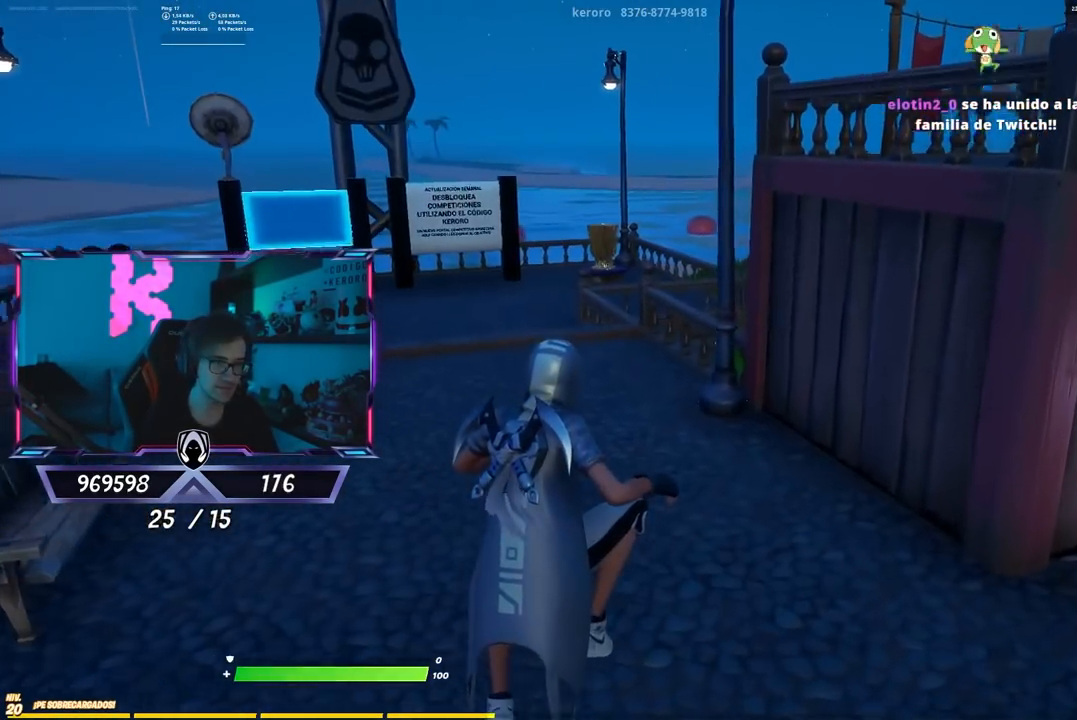
{"buttons": [], "left_stick": "up-left", "right_stick": "center", "events": [[267, "right_stick", "left"], [367, "right_stick", "center"]]}